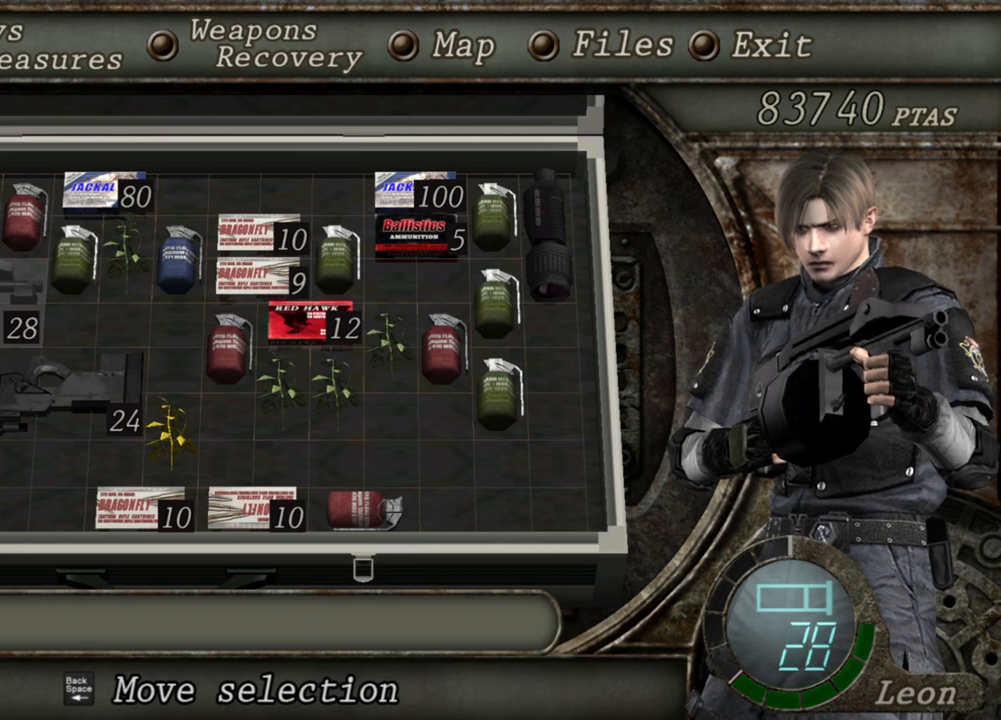
Gameplay with keyboard and mouse; each line is a JSON object with the keys and mouse buttons held at the frame after it. "events" lists presses ("down") and releases ("up") of "1", "2", "3", "4", "5", "a", "b", "c", "d", "e", "f", "g", "q", "r", "s", "shift", "space", "t", "tab", "tilde", "v", "w", "x", "z", "mouse_left", "mouse_wheel", "mouse_right", "mouse_mb4" and "mouse_mb5" between this image and that frame as [ms after this image, input, new state], when the widget could be followed in between. "mouse_left", "mouse_wheel", "mouse_right", "mouse_mb4", "mouse_mb5" = the "left", "wheel", "right", "mb4", "mb5" buttons of the "mouse" list. No other keys are recorded. "wheel" means that the mouse wheel is clicked or scrolled. Mouse movement is not recorded. Not read: alt ctrl.
{"keys": [], "mouse": [], "events": [[400, "tab", "down"], [500, "tab", "up"]]}
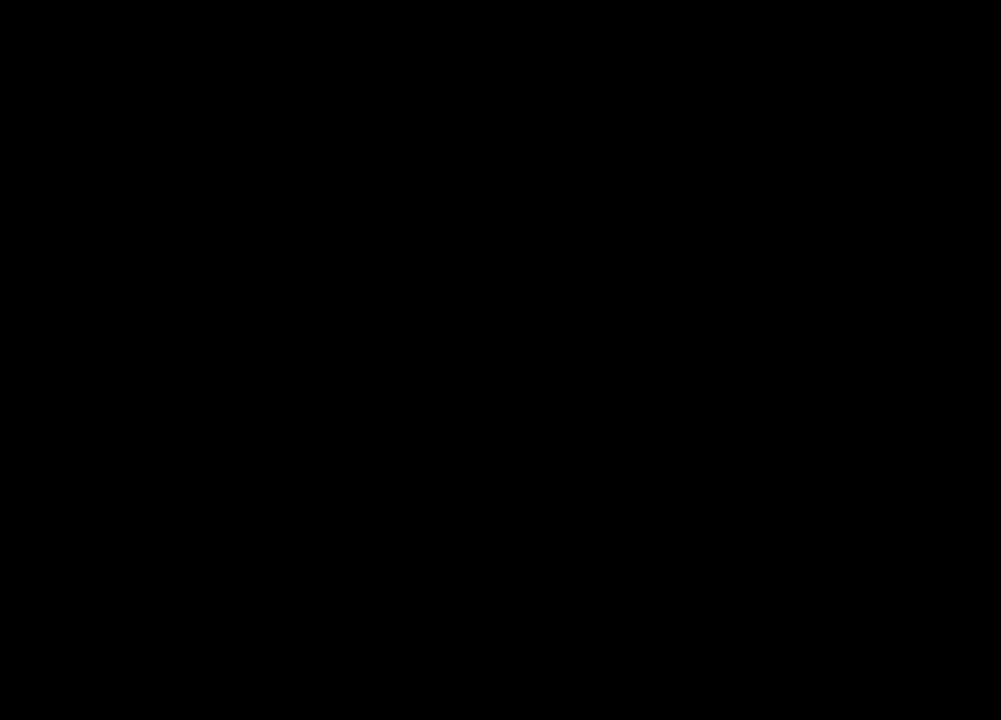
{"keys": ["shift", "w"], "mouse": [], "events": [[200, "w", "down"], [234, "shift", "down"]]}
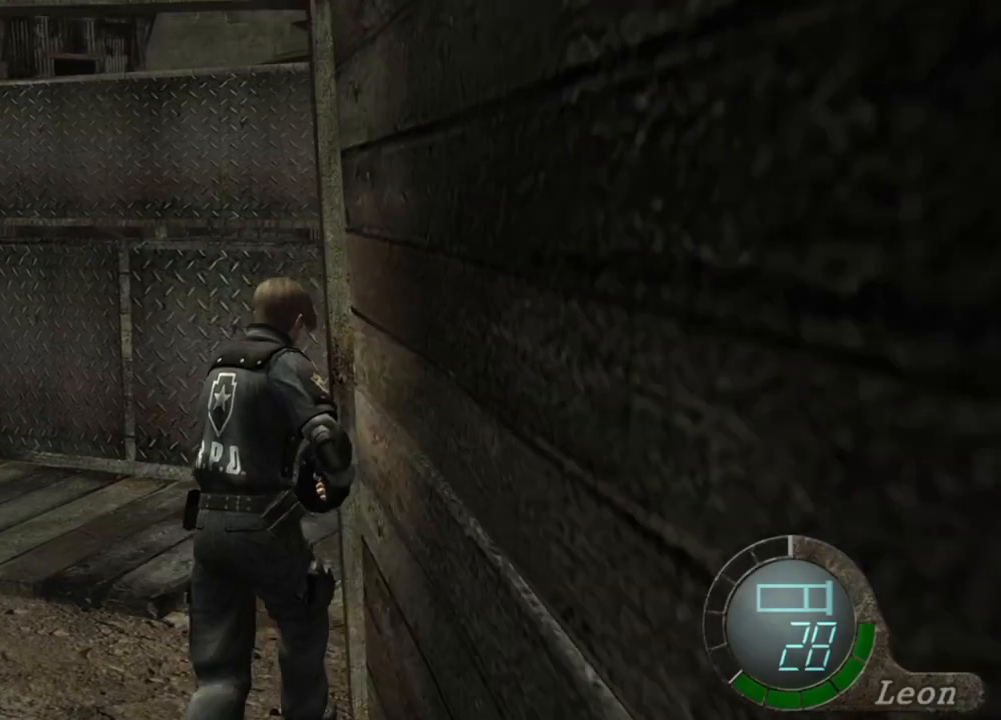
{"keys": ["shift", "w"], "mouse": [], "events": []}
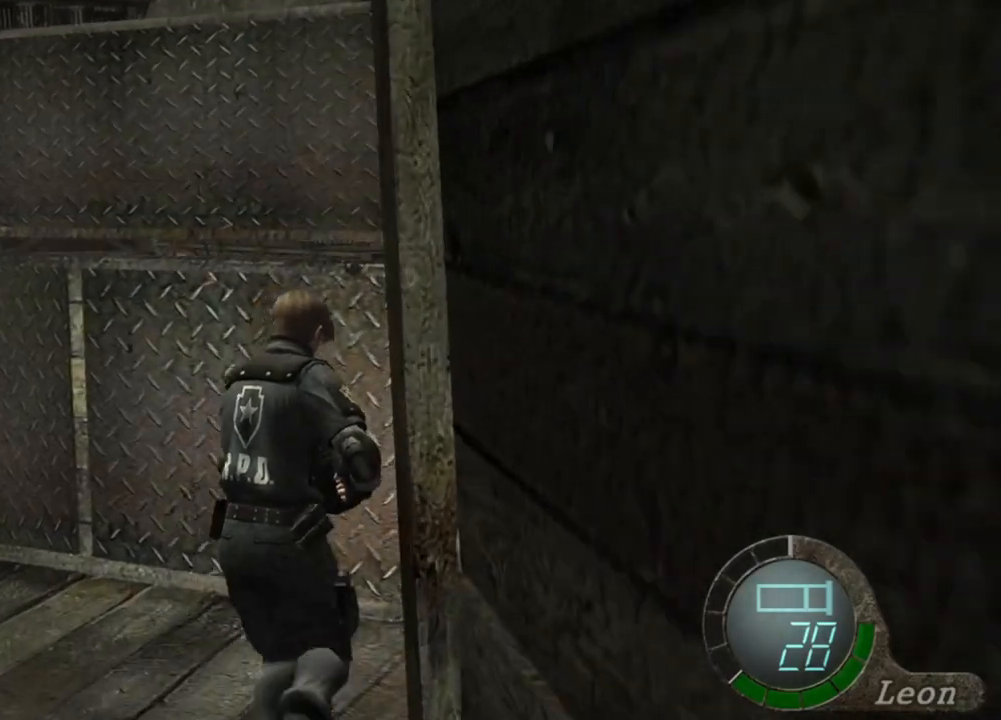
{"keys": ["shift", "w"], "mouse": [], "events": []}
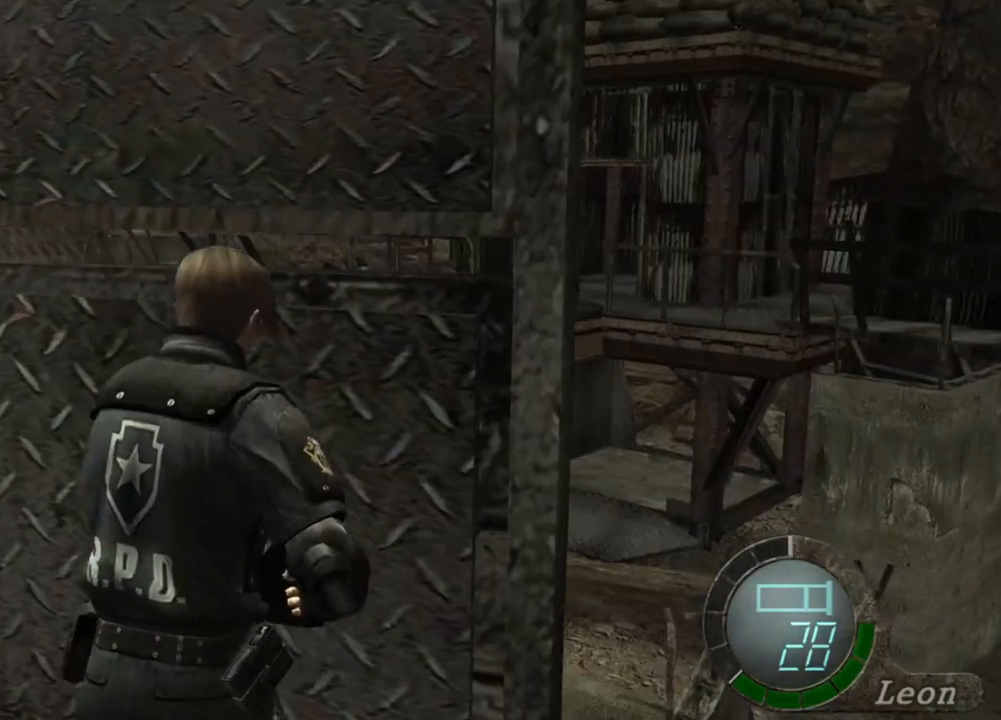
{"keys": [], "mouse": [], "events": [[367, "shift", "up"], [400, "tab", "down"], [400, "w", "up"], [500, "tab", "up"]]}
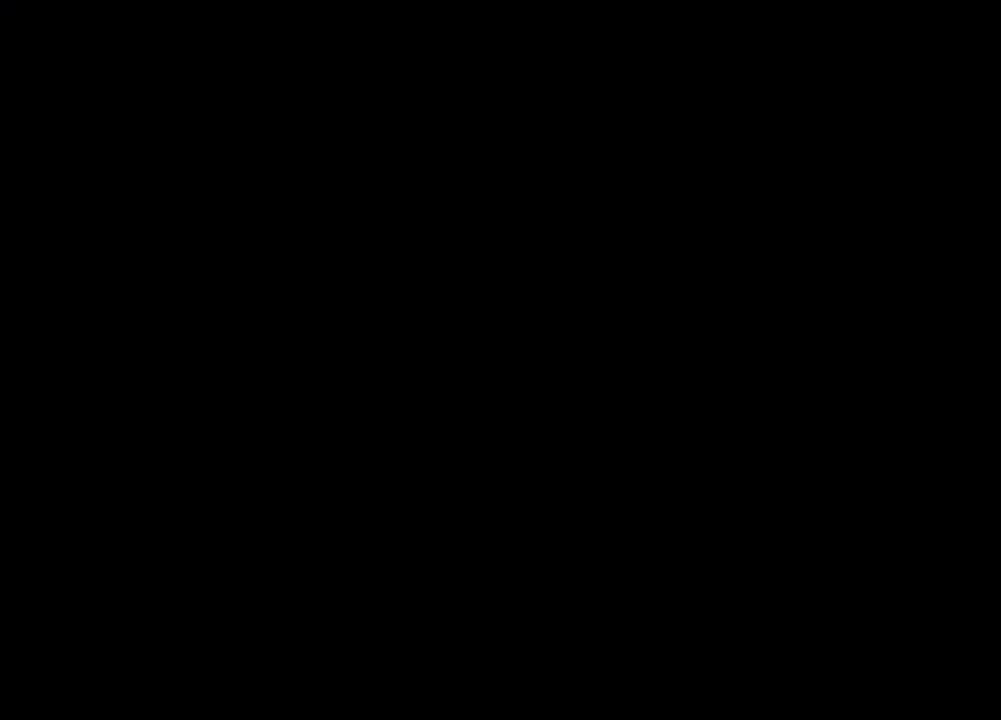
{"keys": [], "mouse": [], "events": []}
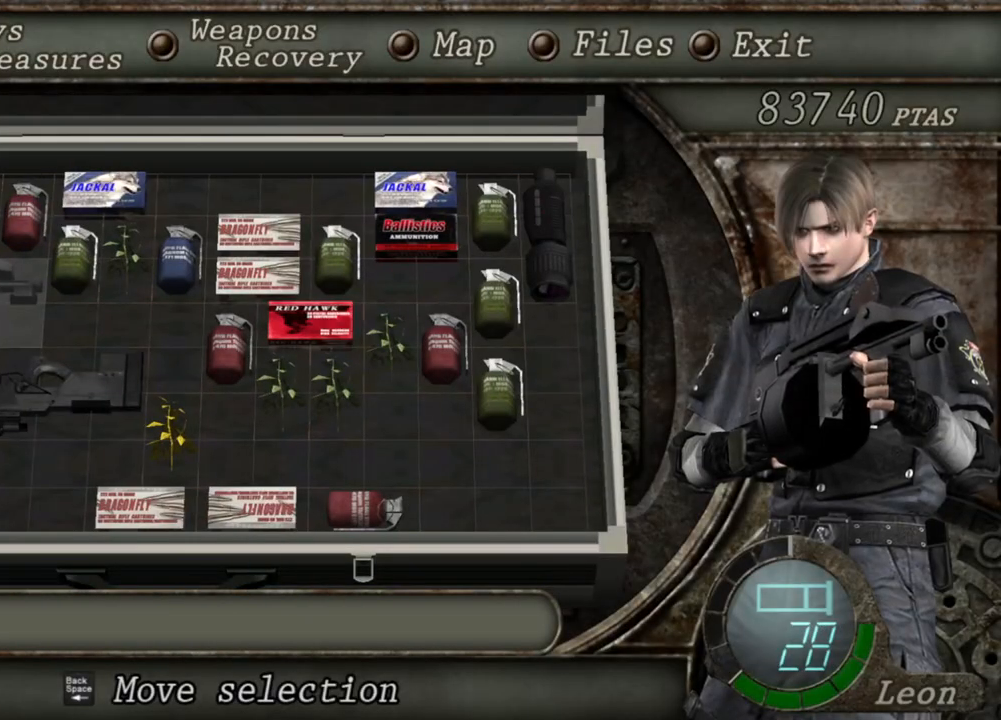
{"keys": [], "mouse": [], "events": []}
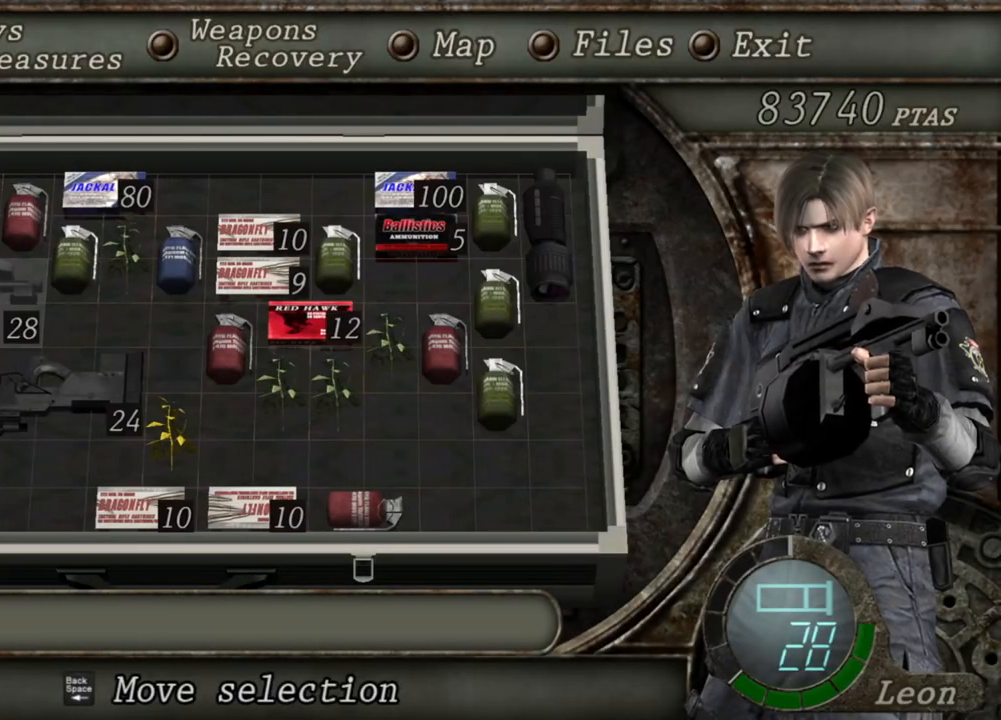
{"keys": [], "mouse": [], "events": []}
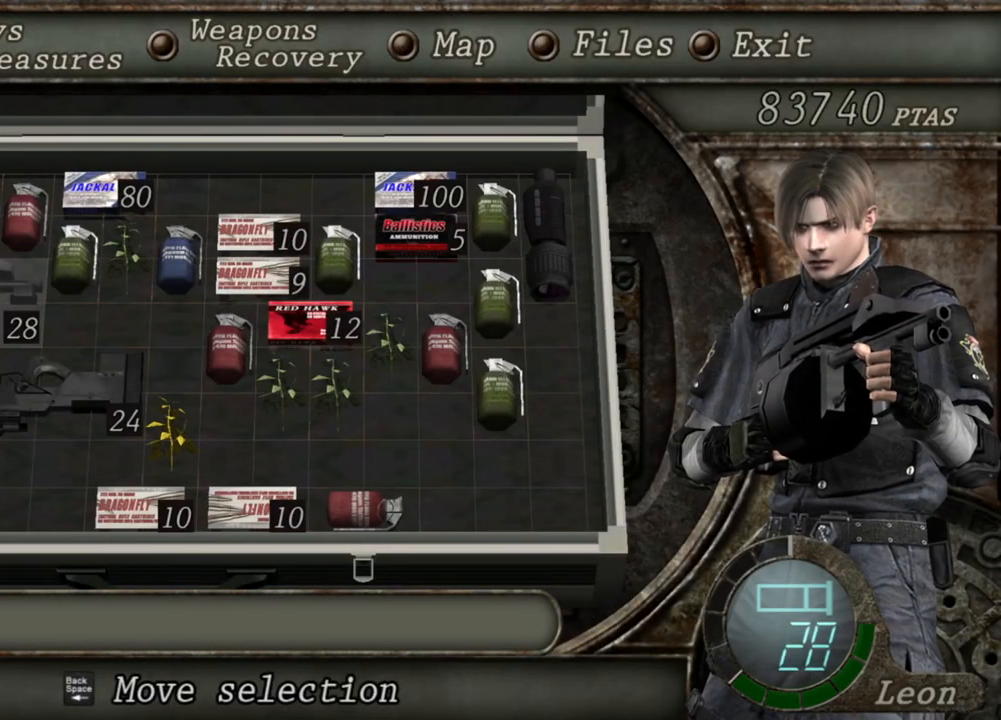
{"keys": [], "mouse": [], "events": []}
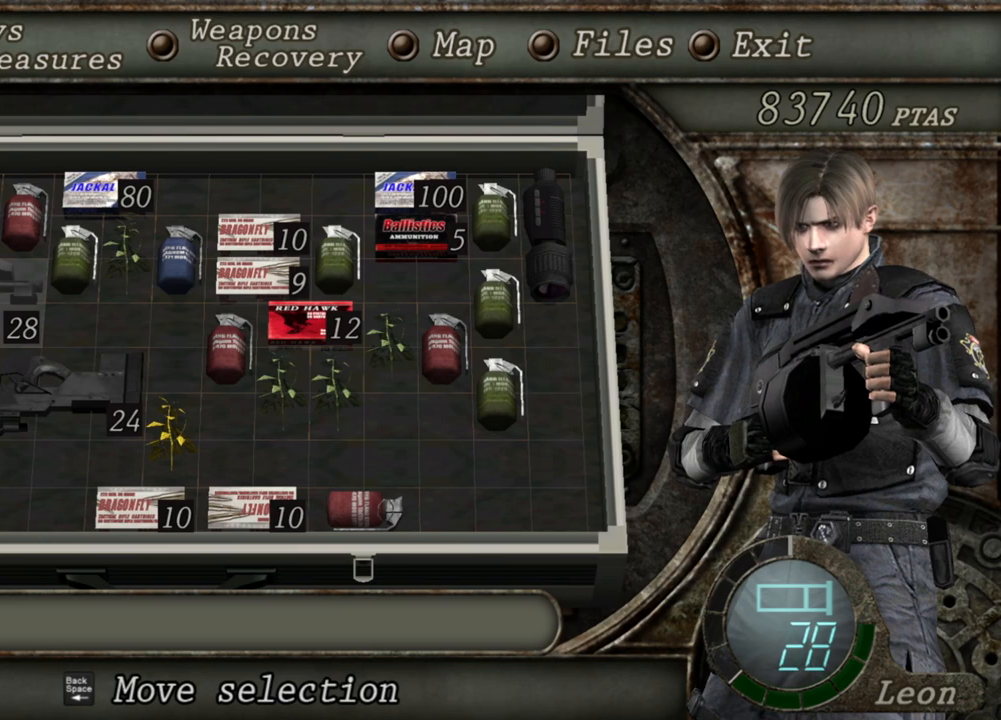
{"keys": [], "mouse": [], "events": []}
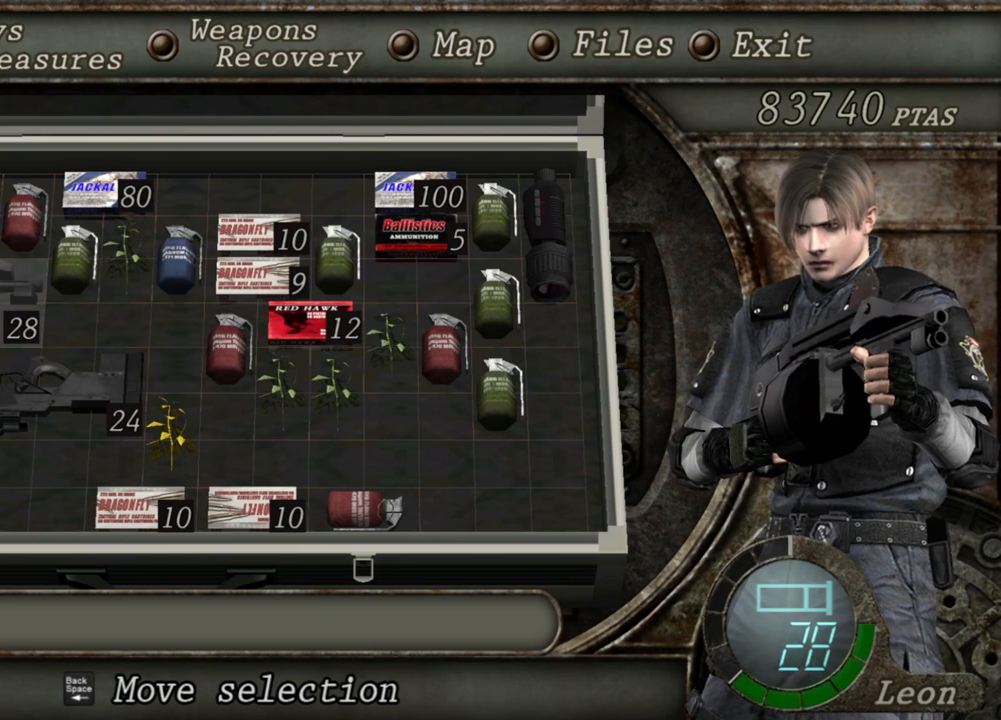
{"keys": [], "mouse": [], "events": []}
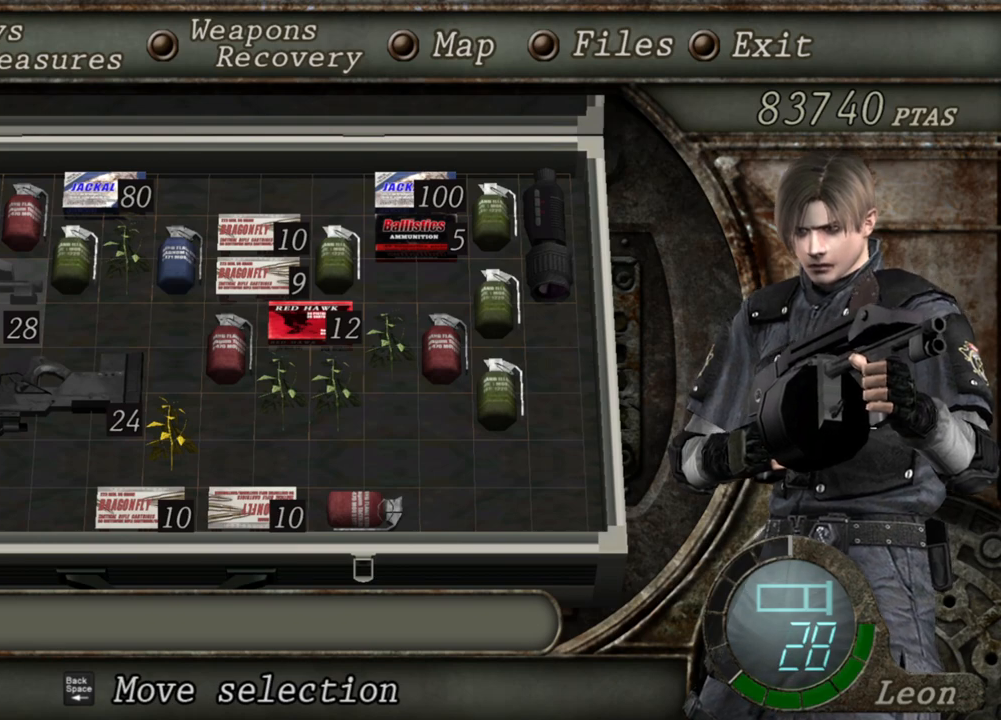
{"keys": [], "mouse": [], "events": []}
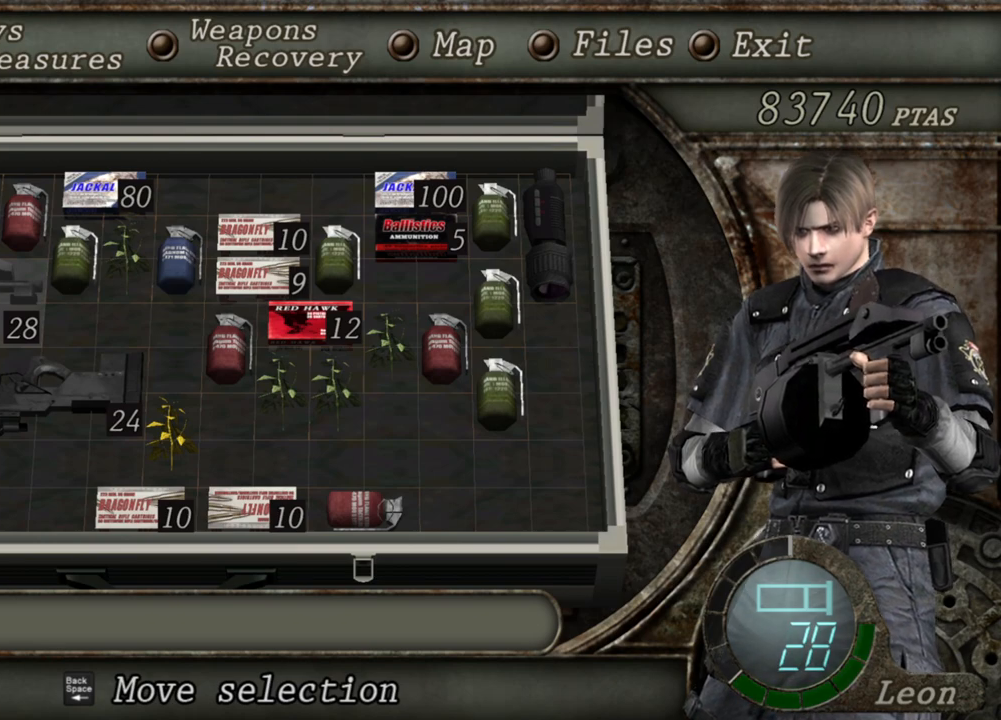
{"keys": [], "mouse": [], "events": []}
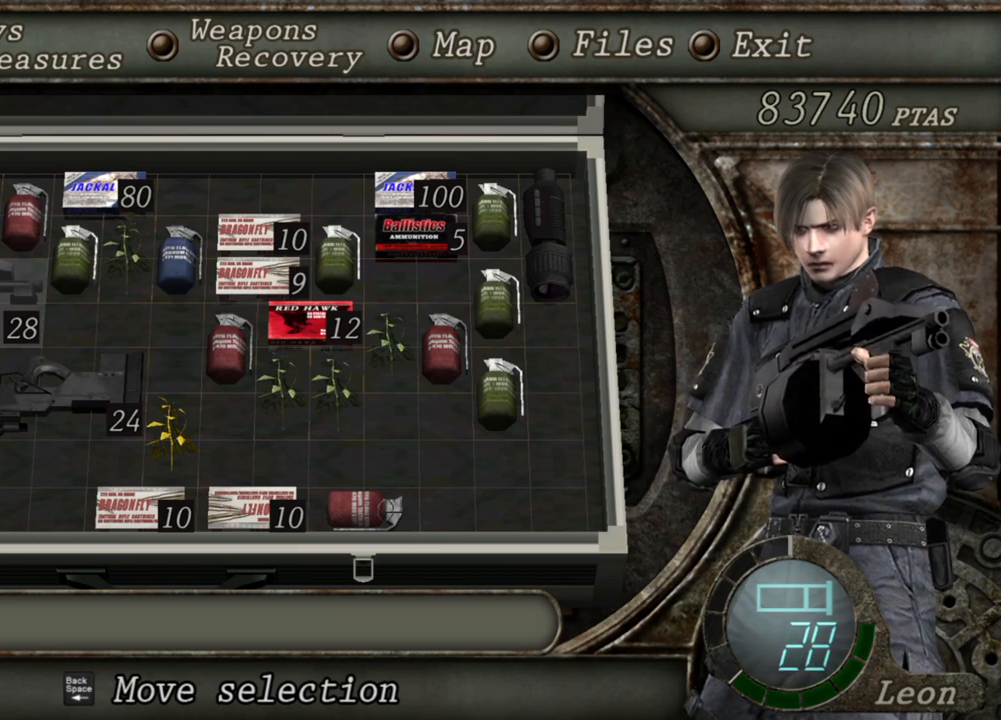
{"keys": ["shift", "w"], "mouse": [], "events": [[67, "tab", "down"], [134, "tab", "up"], [267, "w", "down"], [434, "shift", "down"]]}
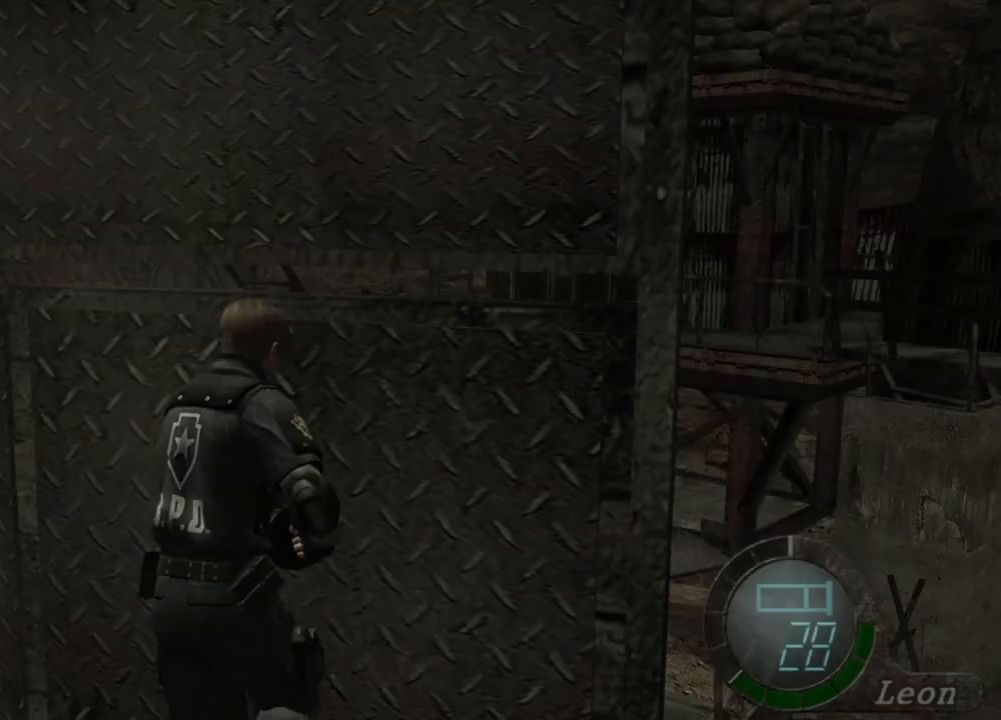
{"keys": [], "mouse": ["right"], "events": [[233, "shift", "up"], [400, "w", "up"], [500, "mouse_right", "down"]]}
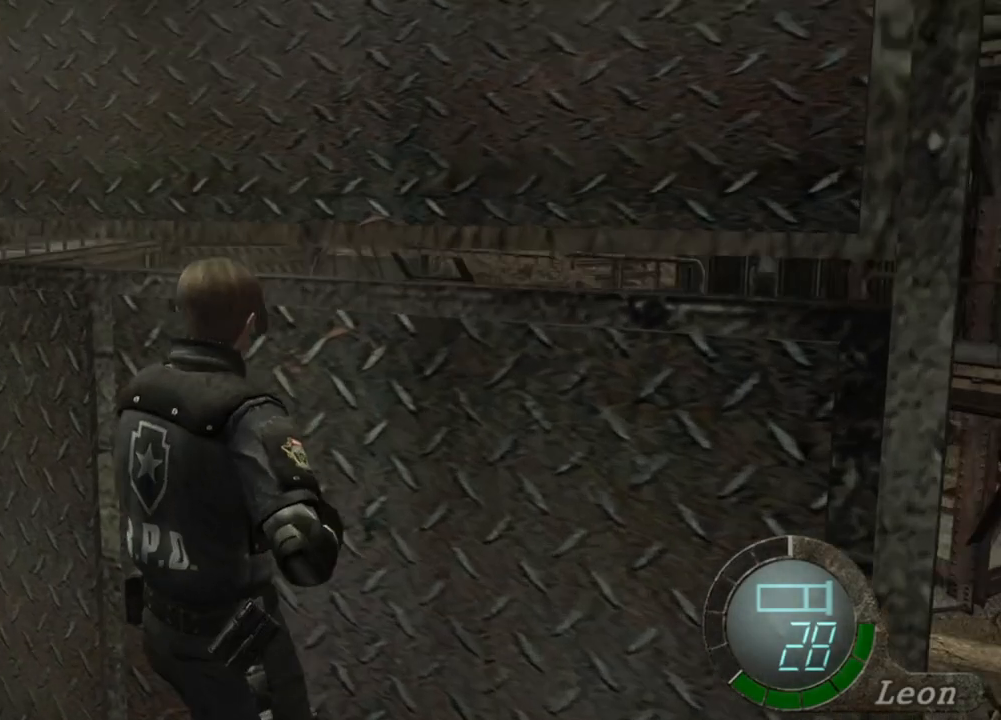
{"keys": ["shift", "w"], "mouse": [], "events": [[134, "mouse_right", "up"], [134, "shift", "down"], [134, "w", "down"]]}
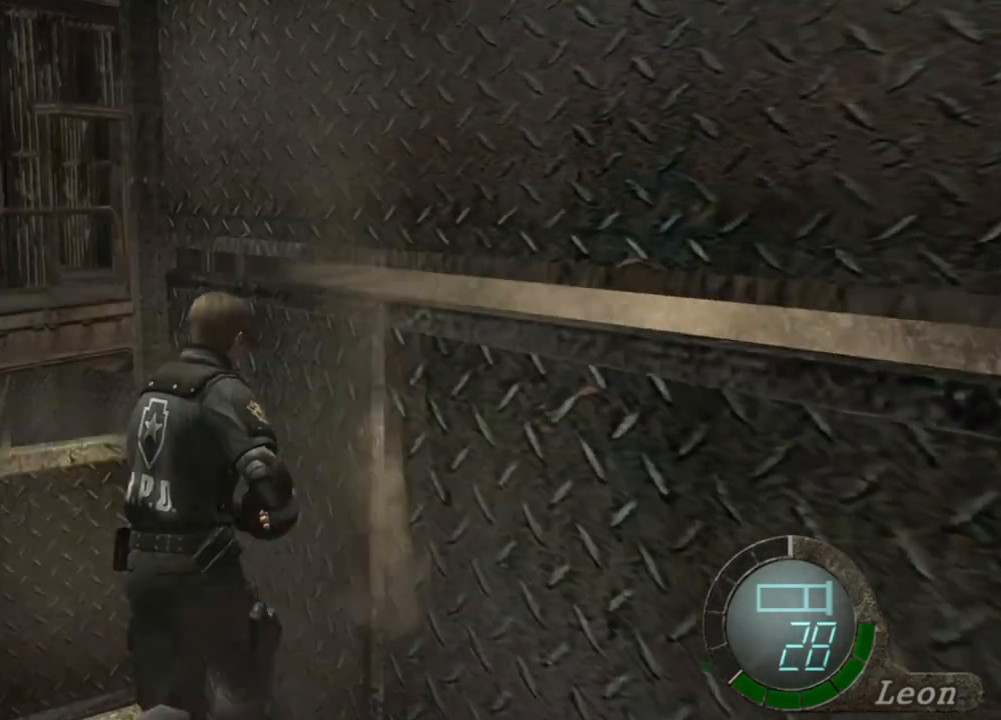
{"keys": [], "mouse": [], "events": [[66, "shift", "up"], [100, "tab", "down"], [100, "w", "up"], [200, "tab", "up"]]}